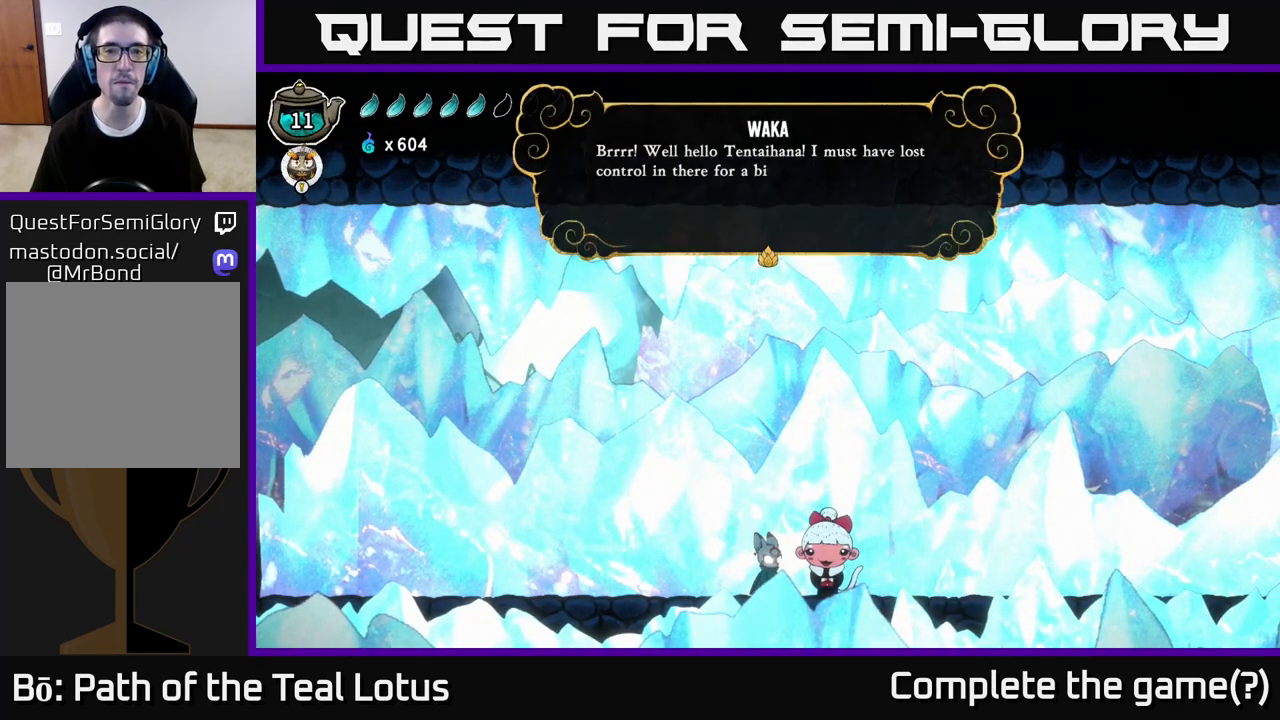
Gameplay with a controller (Xbox layout); each line is a JSON object with the inputs held at the frame after it. "events" lists button and stick changes between this image and that frame as [ms after this image, input, new state], when the widget could be followed in between.
{"buttons": [], "left_stick": "center", "right_stick": "center", "events": []}
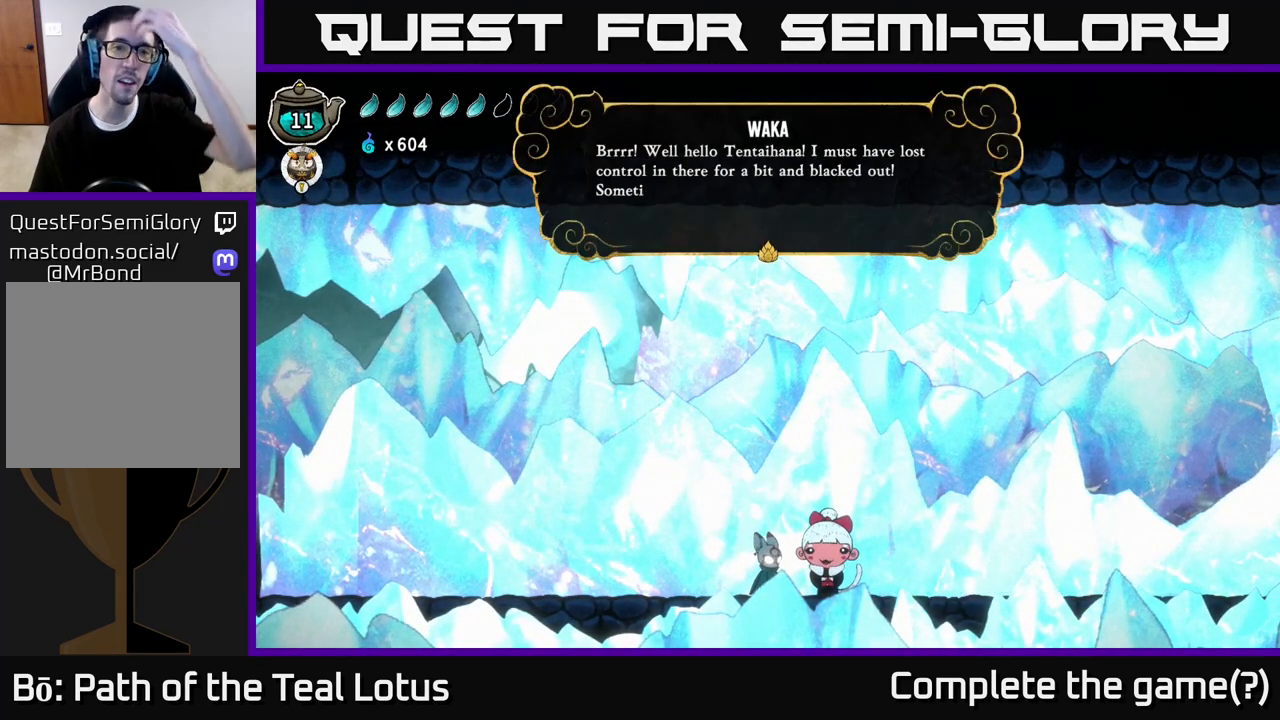
{"buttons": [], "left_stick": "center", "right_stick": "center", "events": []}
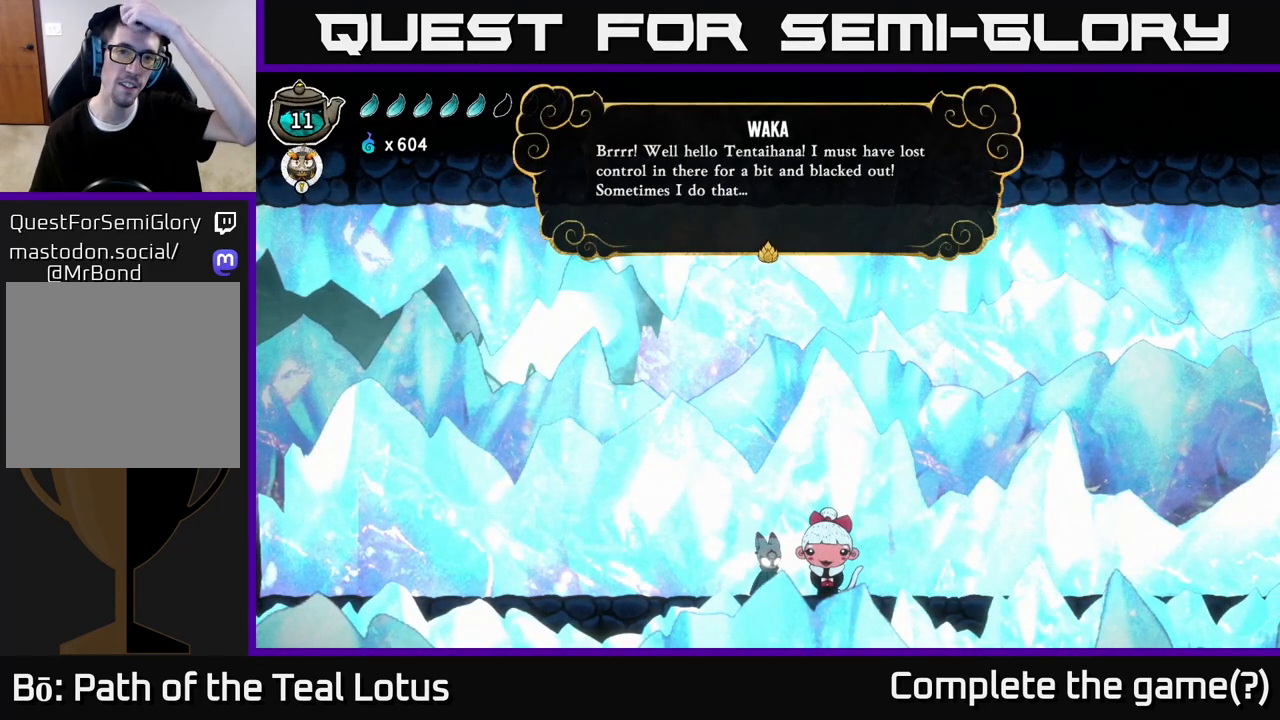
{"buttons": [], "left_stick": "center", "right_stick": "center", "events": []}
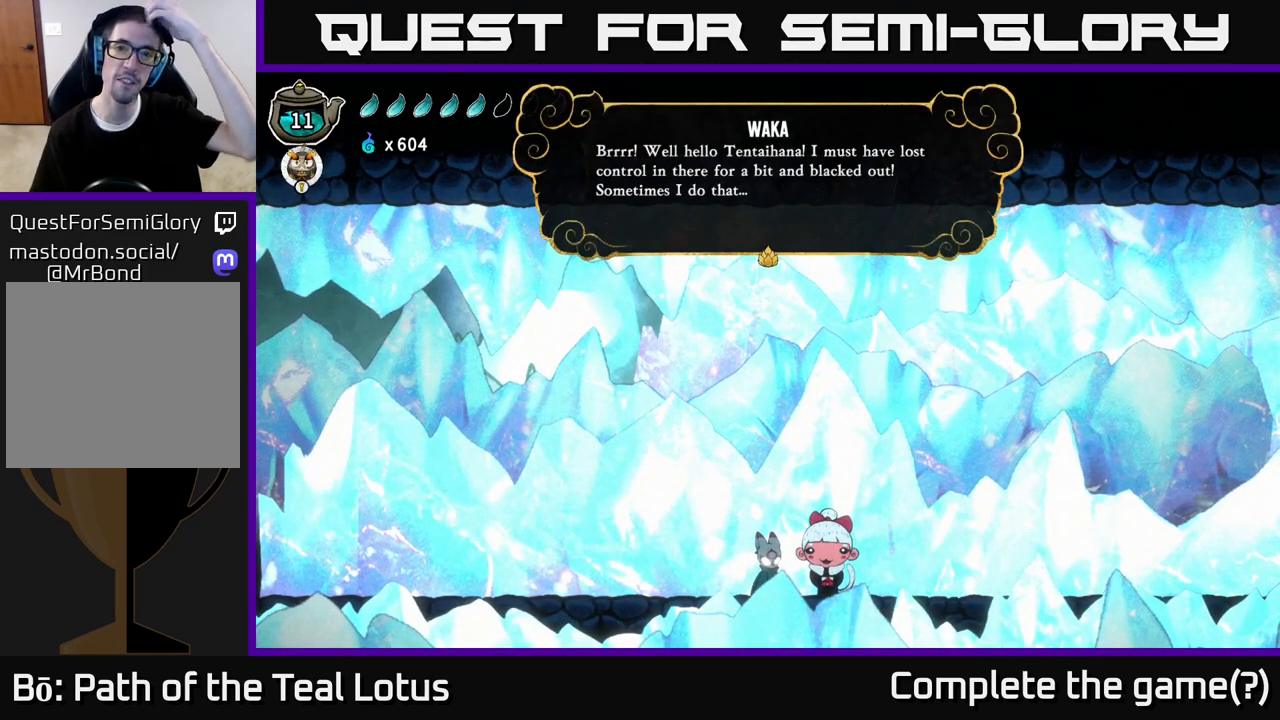
{"buttons": [], "left_stick": "center", "right_stick": "center", "events": []}
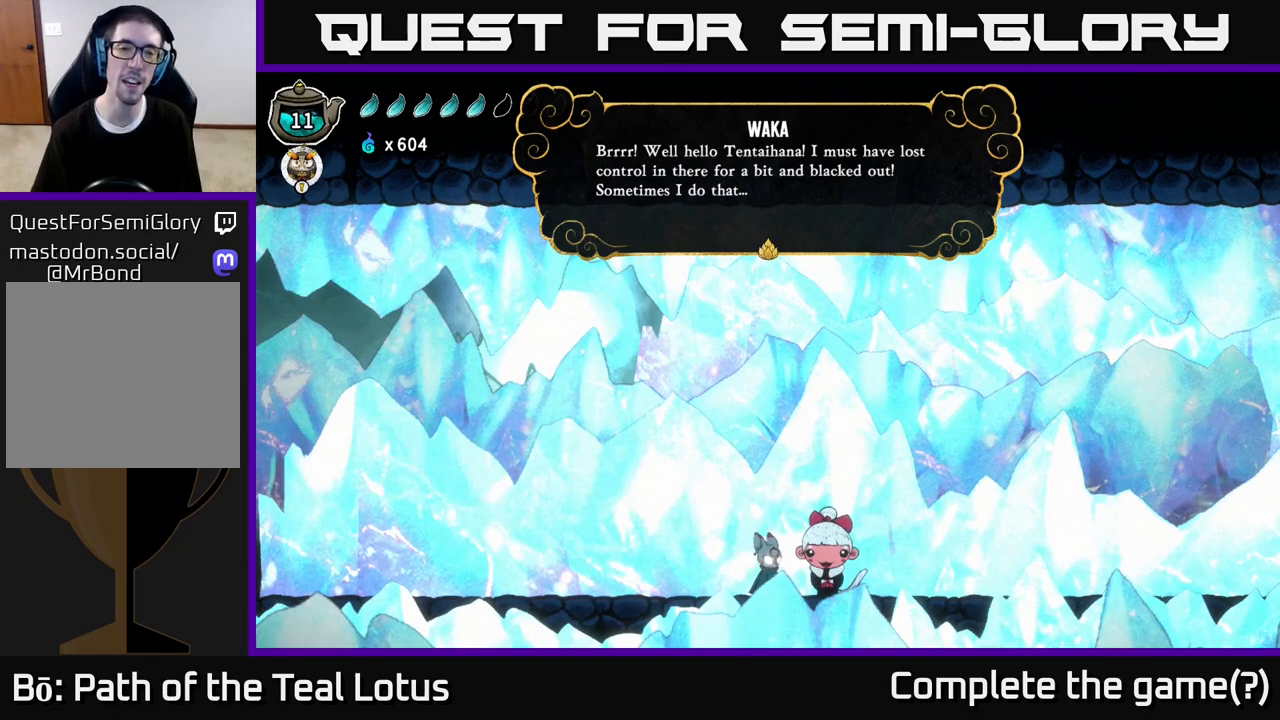
{"buttons": ["A"], "left_stick": "center", "right_stick": "center", "events": [[383, "A", "down"]]}
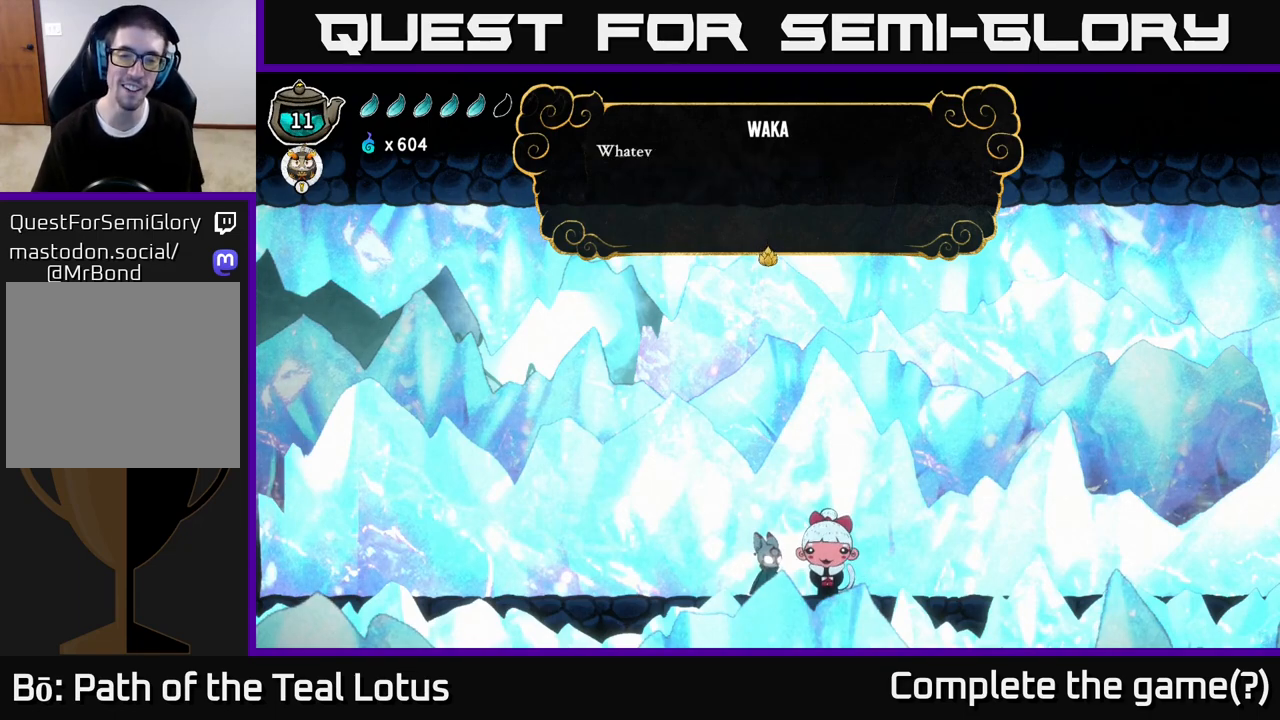
{"buttons": [], "left_stick": "center", "right_stick": "center", "events": [[150, "A", "up"]]}
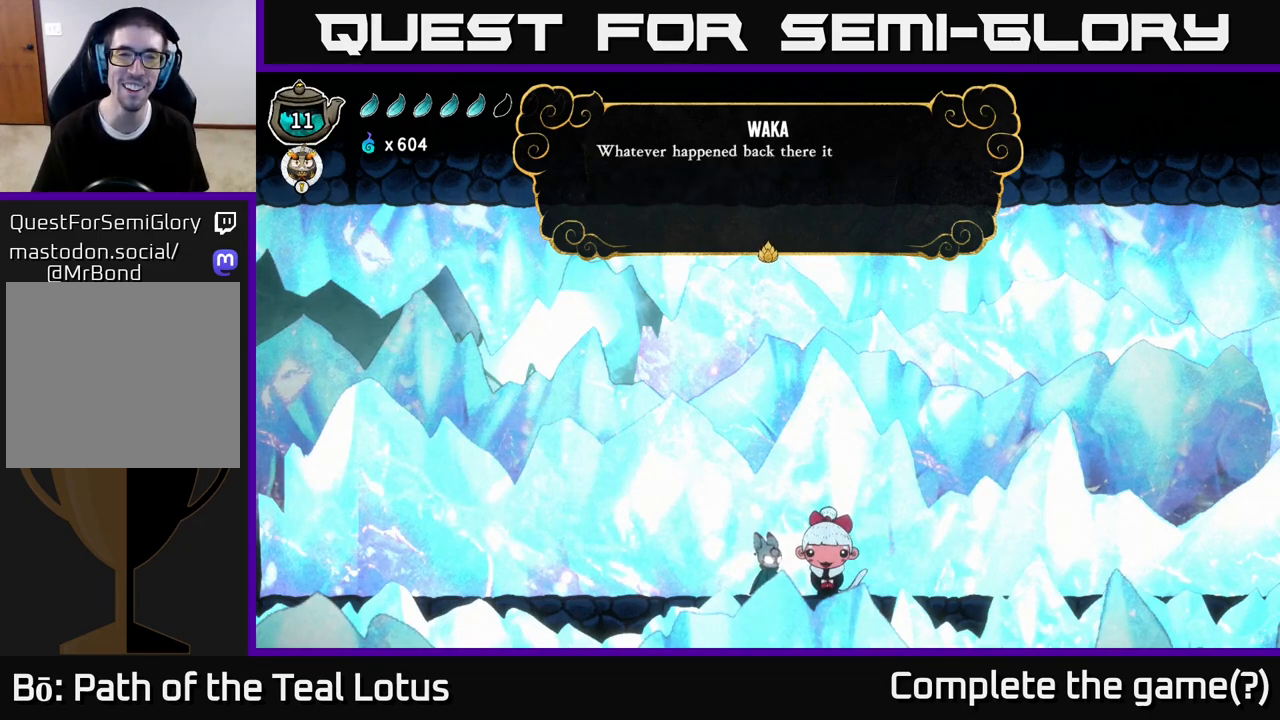
{"buttons": [], "left_stick": "center", "right_stick": "center", "events": []}
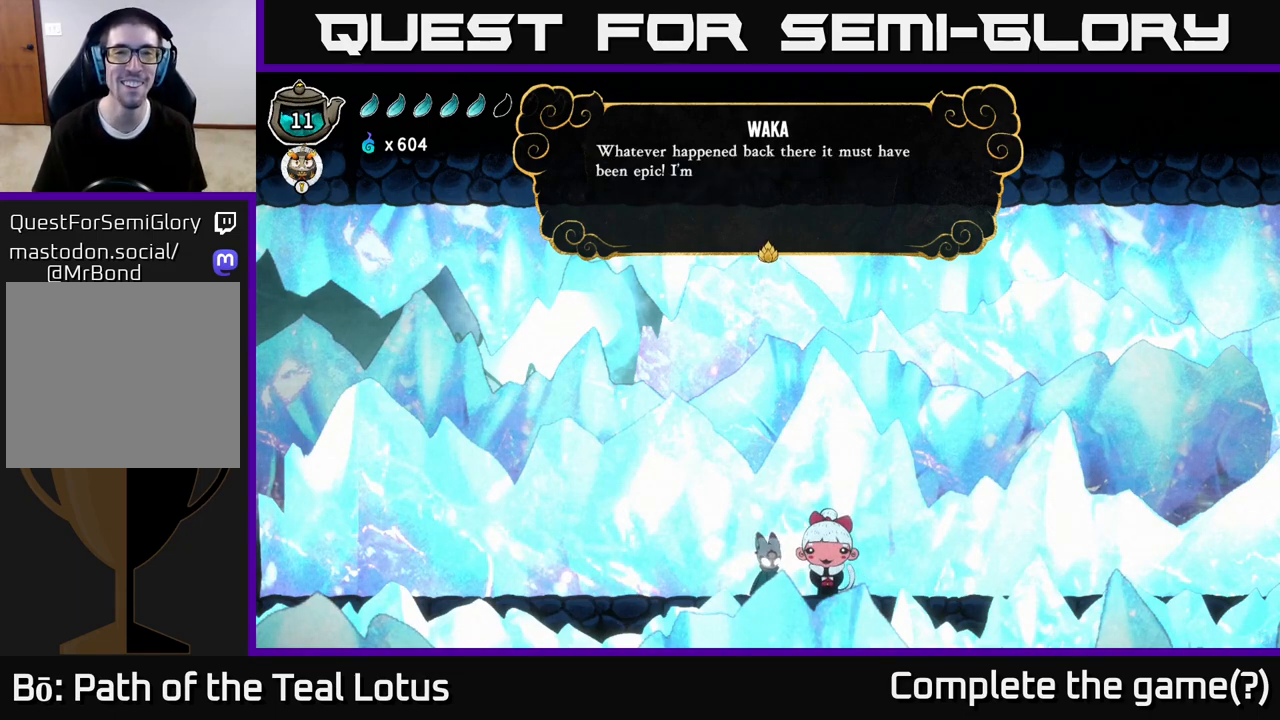
{"buttons": [], "left_stick": "center", "right_stick": "center", "events": []}
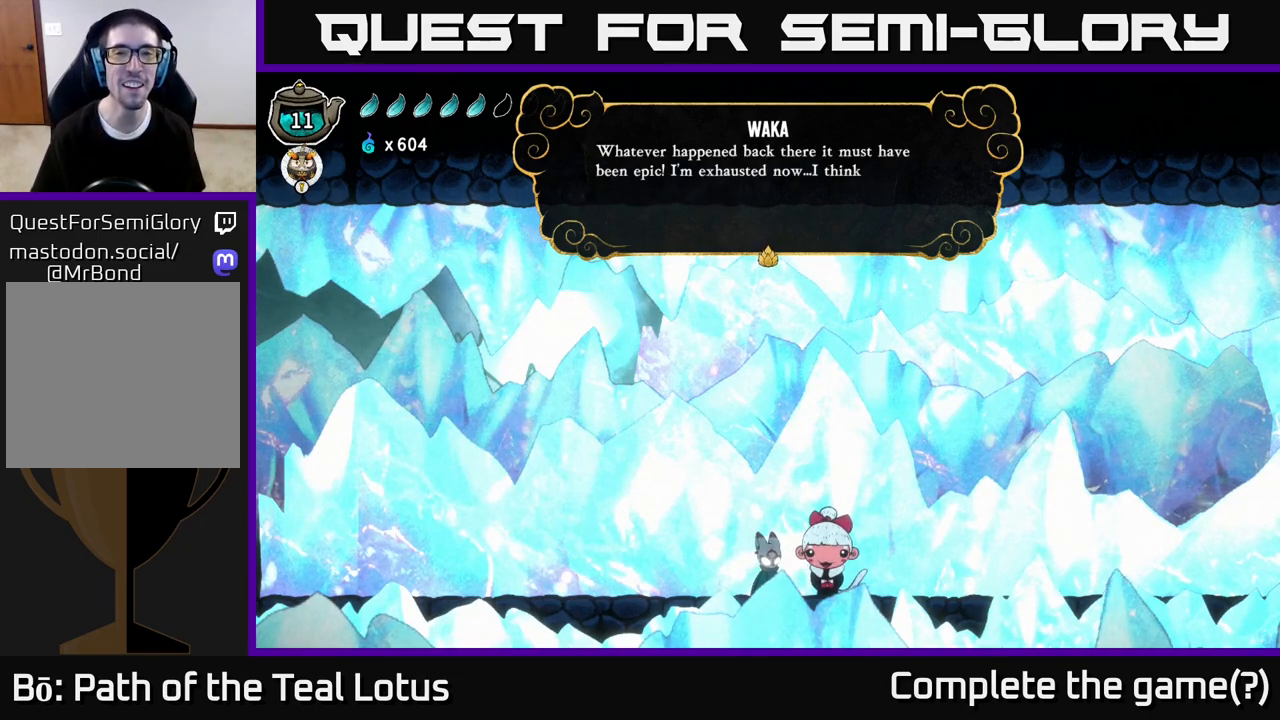
{"buttons": [], "left_stick": "center", "right_stick": "center", "events": []}
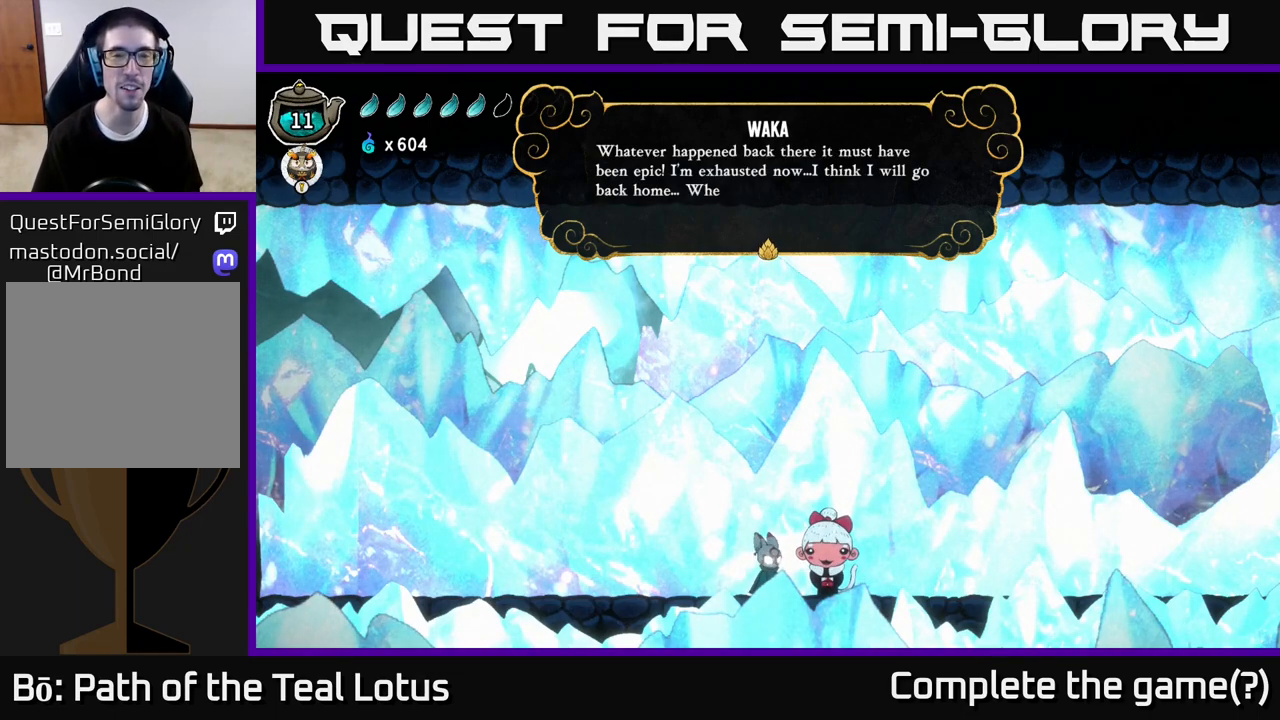
{"buttons": [], "left_stick": "center", "right_stick": "center", "events": []}
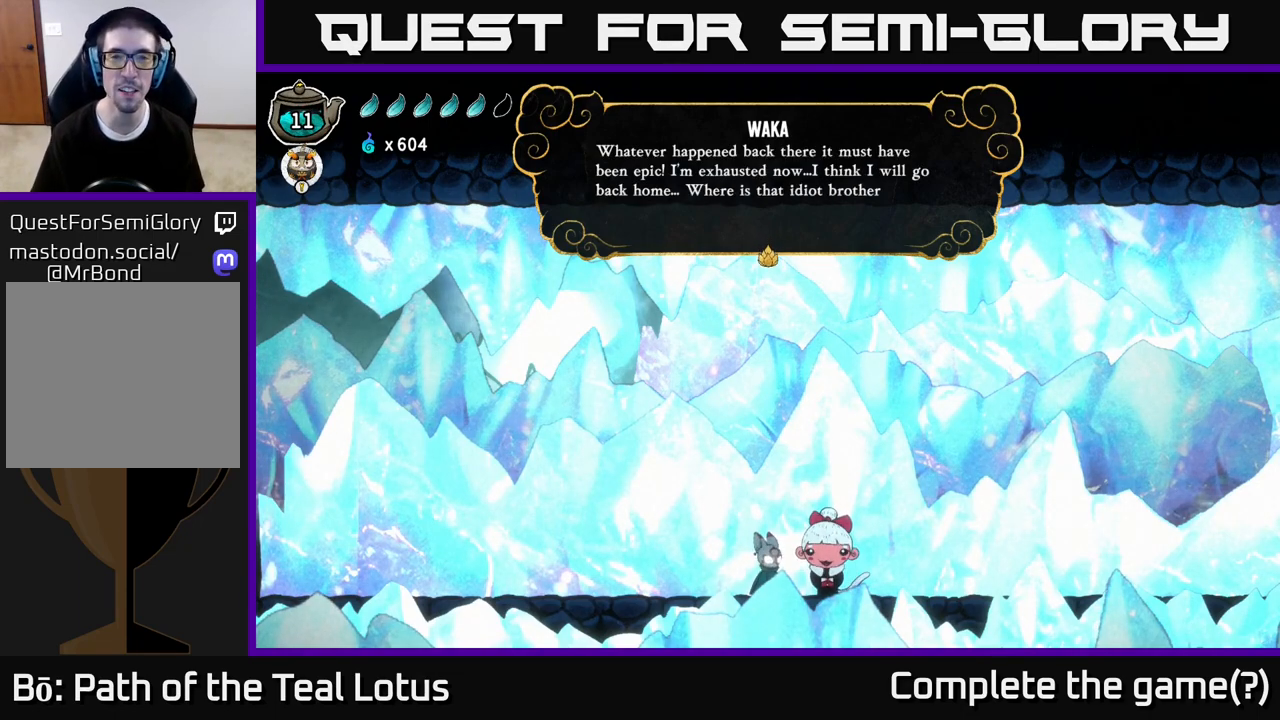
{"buttons": [], "left_stick": "center", "right_stick": "center", "events": []}
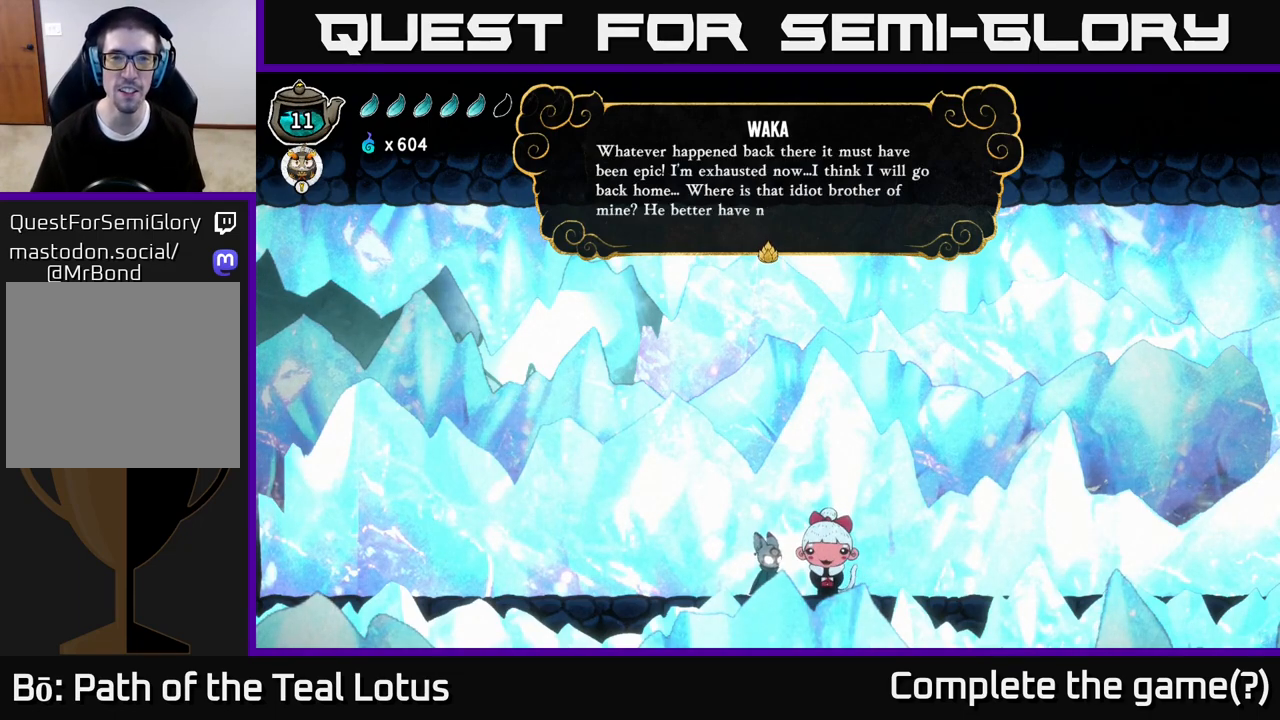
{"buttons": [], "left_stick": "center", "right_stick": "center", "events": []}
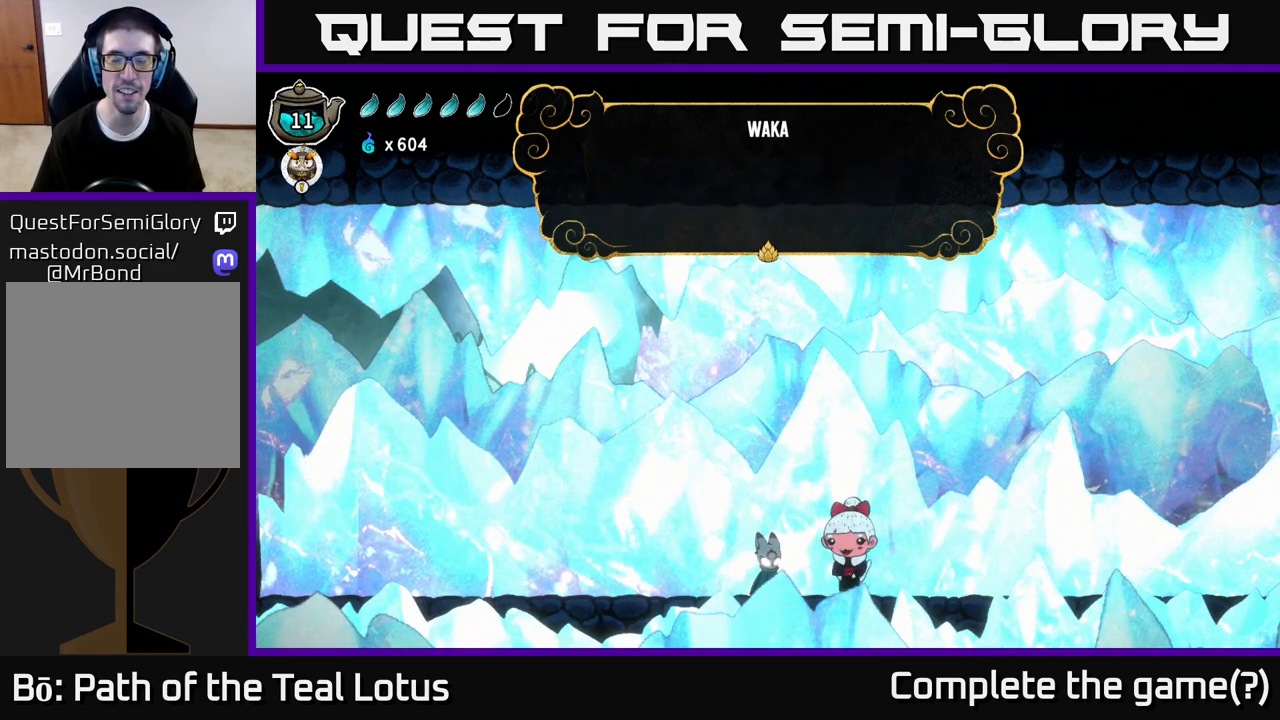
{"buttons": [], "left_stick": "center", "right_stick": "center", "events": [[33, "A", "down"], [233, "A", "up"]]}
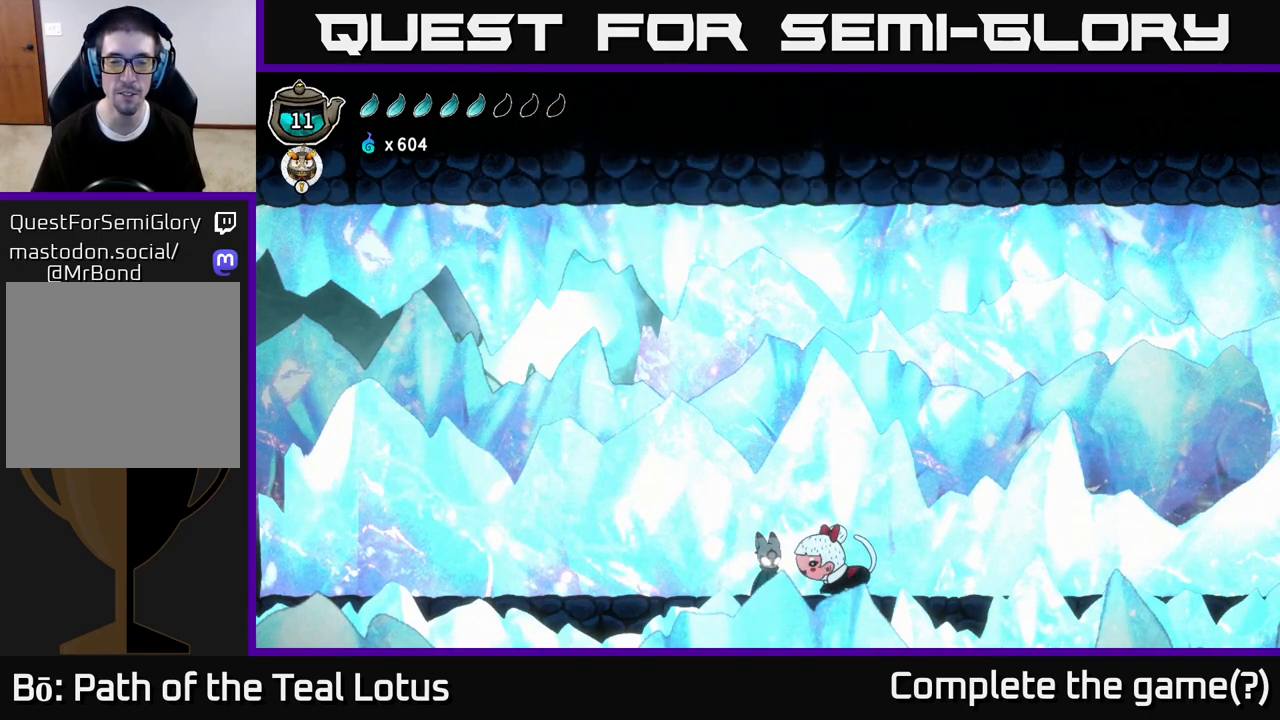
{"buttons": [], "left_stick": "center", "right_stick": "center", "events": []}
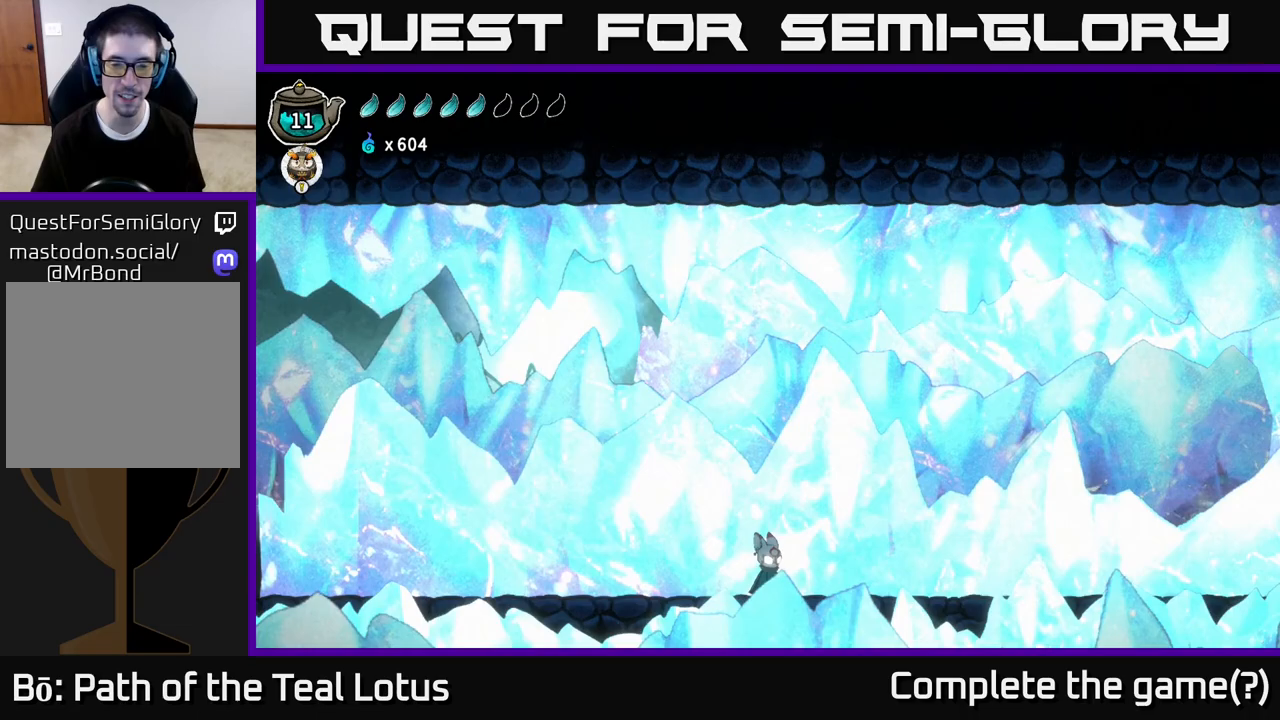
{"buttons": [], "left_stick": "right", "right_stick": "center", "events": [[50, "left_stick", "right"]]}
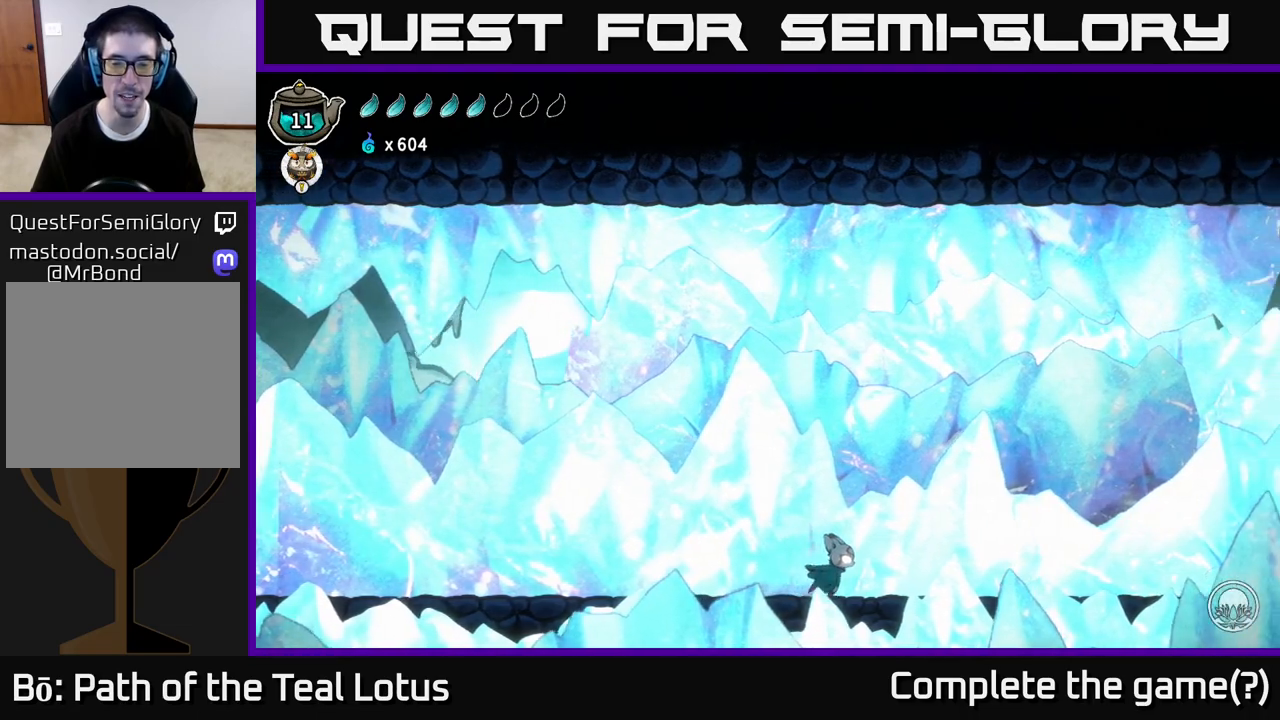
{"buttons": ["A", "R2"], "left_stick": "right", "right_stick": "center", "events": [[133, "R2", "down"], [400, "A", "down"]]}
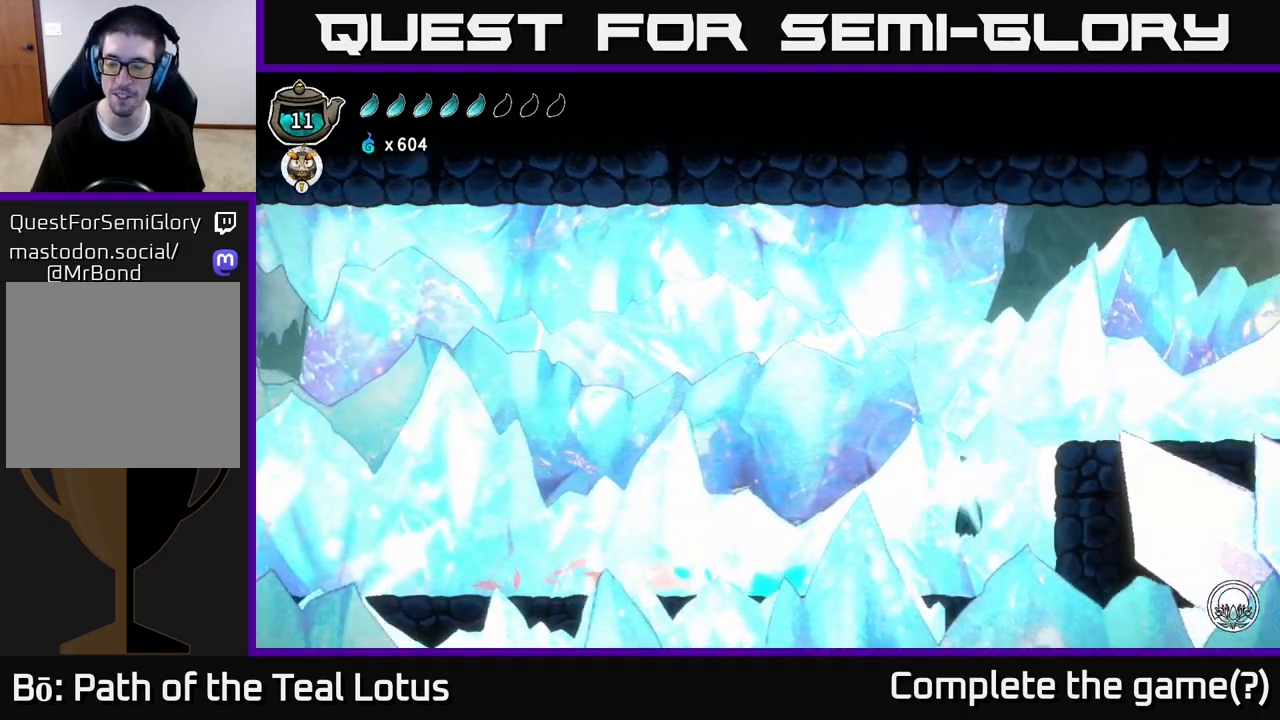
{"buttons": ["A"], "left_stick": "left", "right_stick": "center", "events": [[300, "A", "up"], [300, "R2", "up"], [483, "A", "down"], [500, "left_stick", "left"]]}
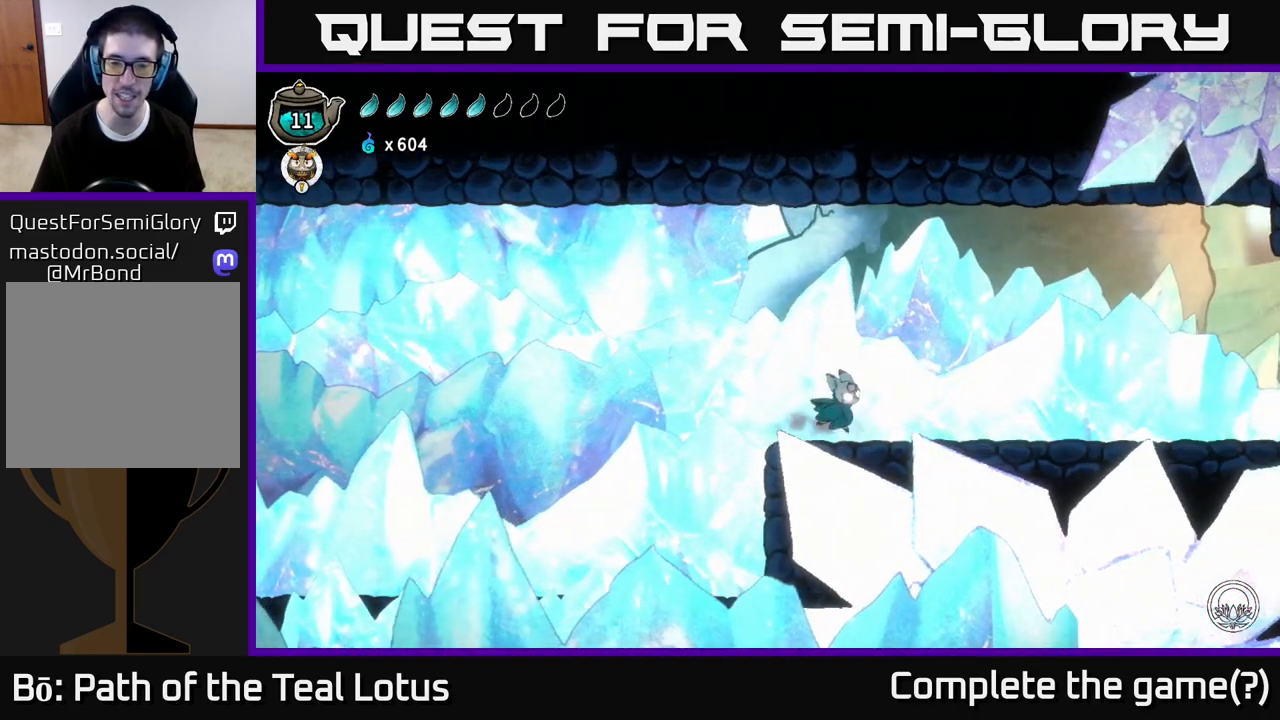
{"buttons": [], "left_stick": "center", "right_stick": "center", "events": [[117, "A", "up"], [167, "left_stick", "center"], [283, "SELECT", "down"], [433, "SELECT", "up"]]}
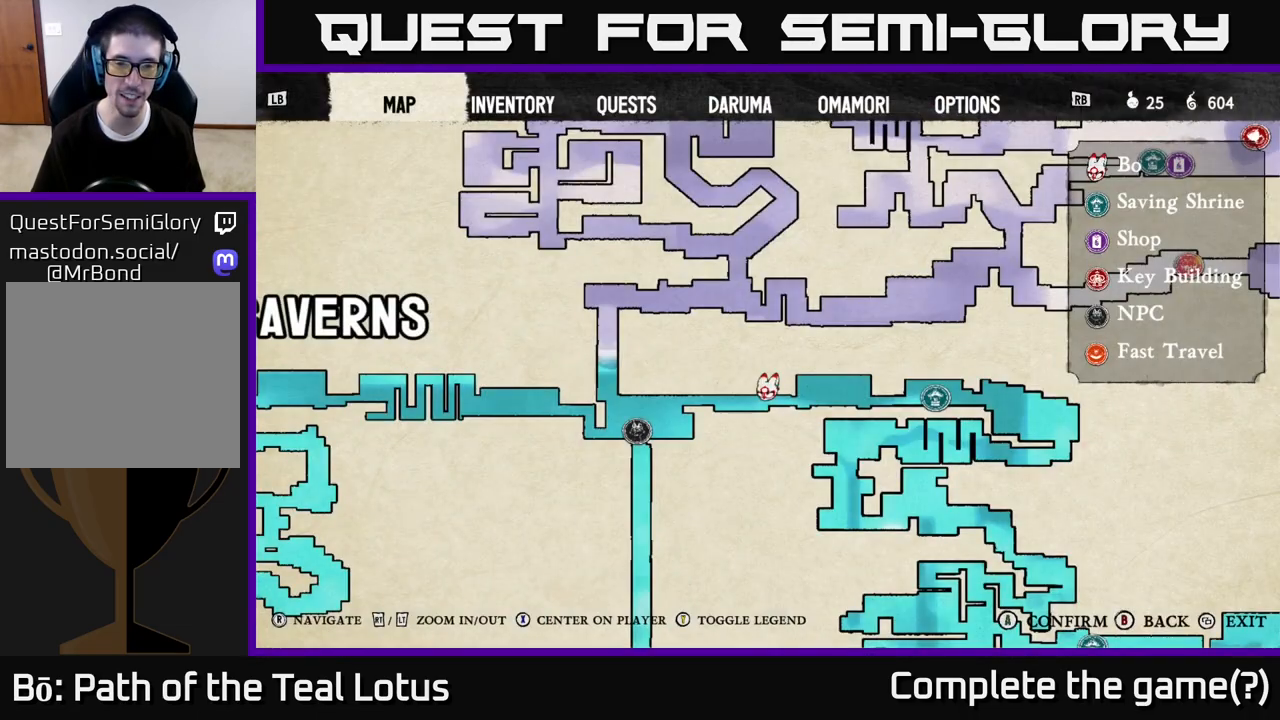
{"buttons": [], "left_stick": "center", "right_stick": "center", "events": []}
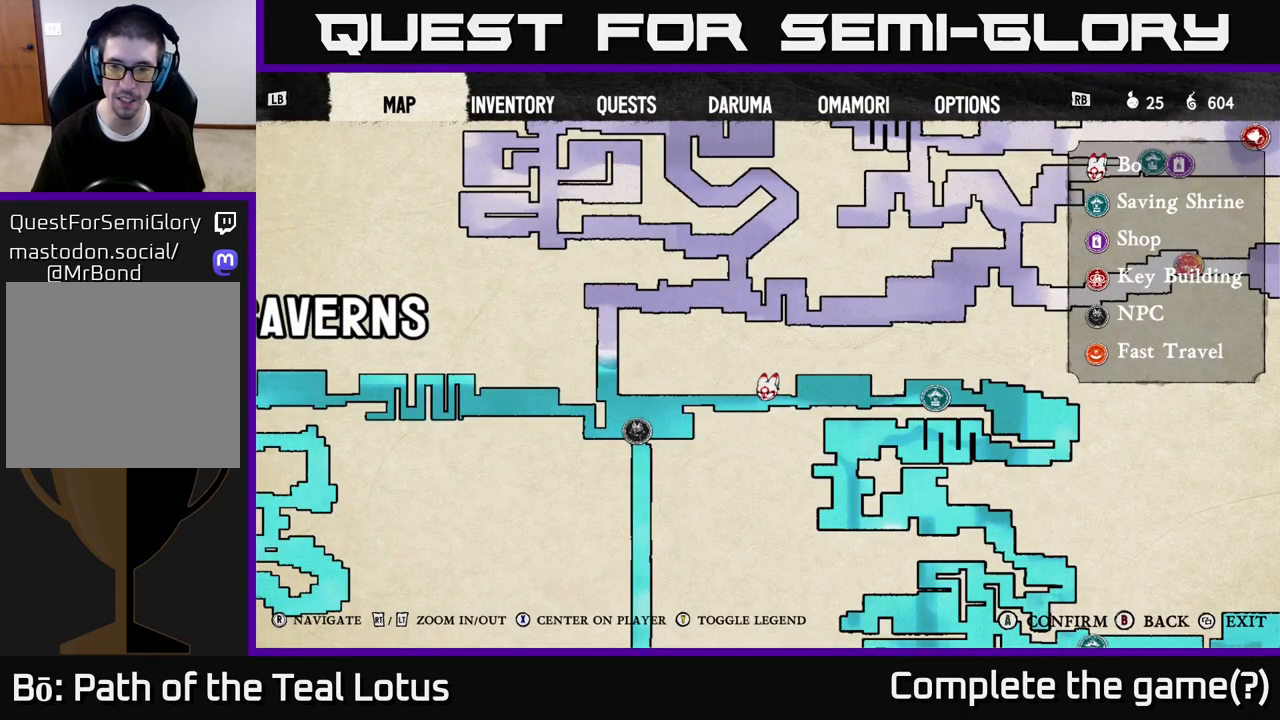
{"buttons": [], "left_stick": "left", "right_stick": "center", "events": [[317, "SELECT", "down"], [367, "SELECT", "up"], [400, "left_stick", "left"]]}
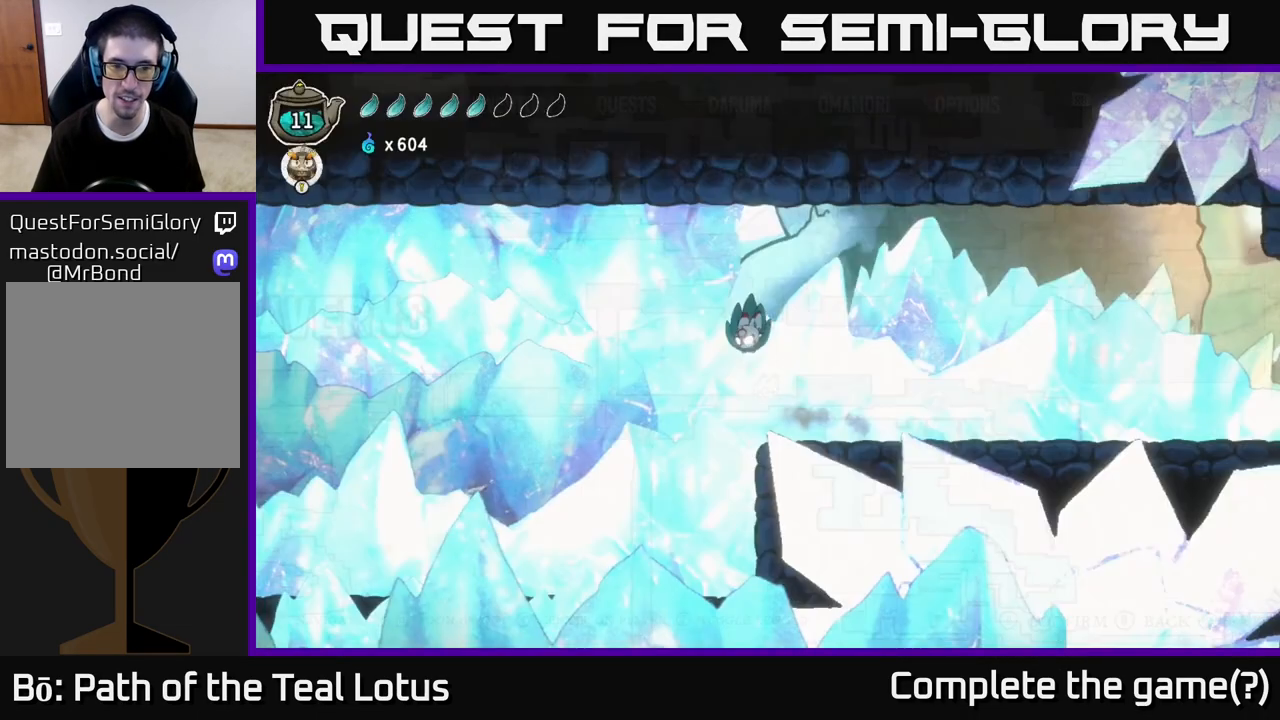
{"buttons": [], "left_stick": "left", "right_stick": "center", "events": []}
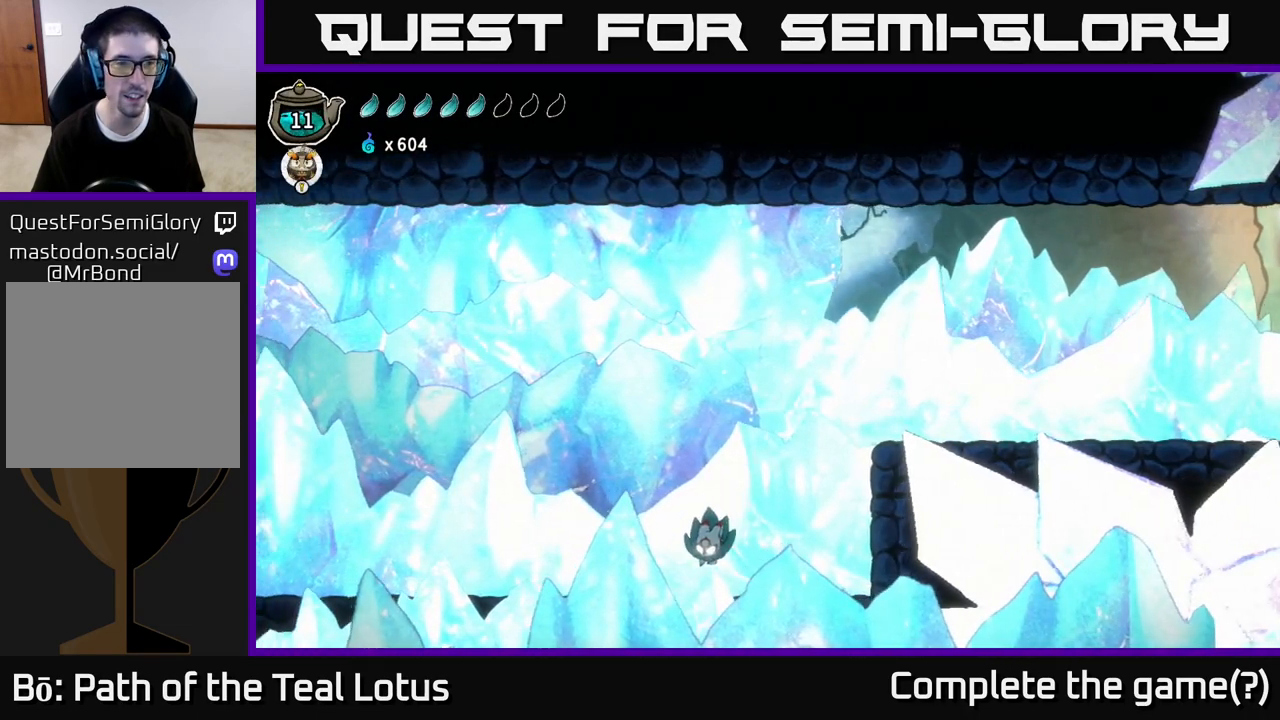
{"buttons": ["A", "R2"], "left_stick": "left", "right_stick": "center", "events": [[200, "R2", "down"], [300, "A", "down"]]}
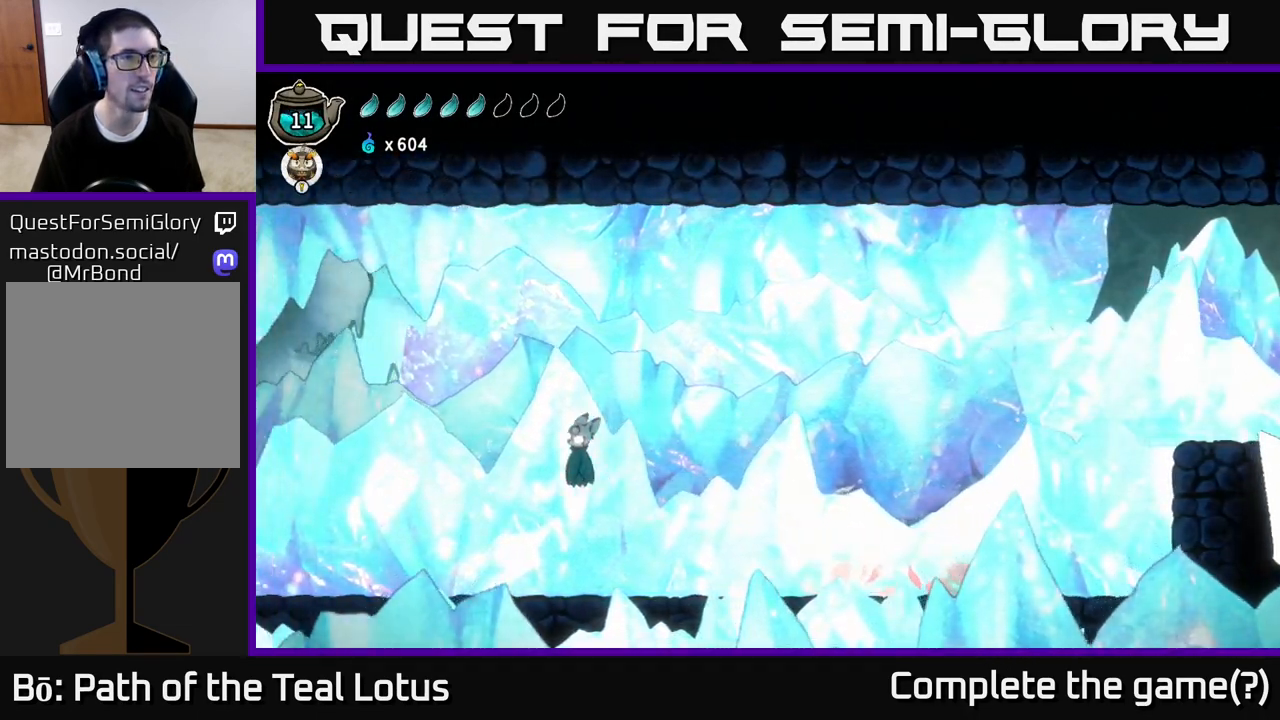
{"buttons": [], "left_stick": "left", "right_stick": "center", "events": [[350, "A", "up"], [367, "R2", "up"]]}
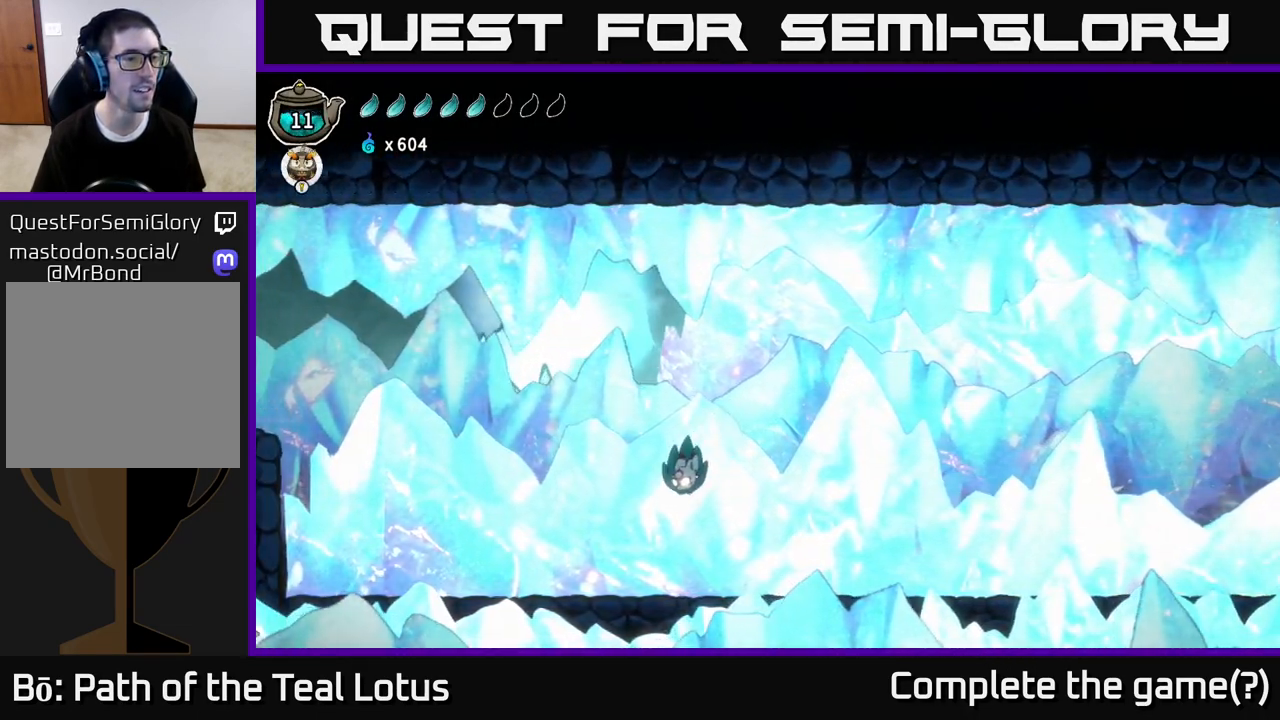
{"buttons": ["A", "R2"], "left_stick": "left", "right_stick": "center", "events": [[283, "R2", "down"], [433, "A", "down"]]}
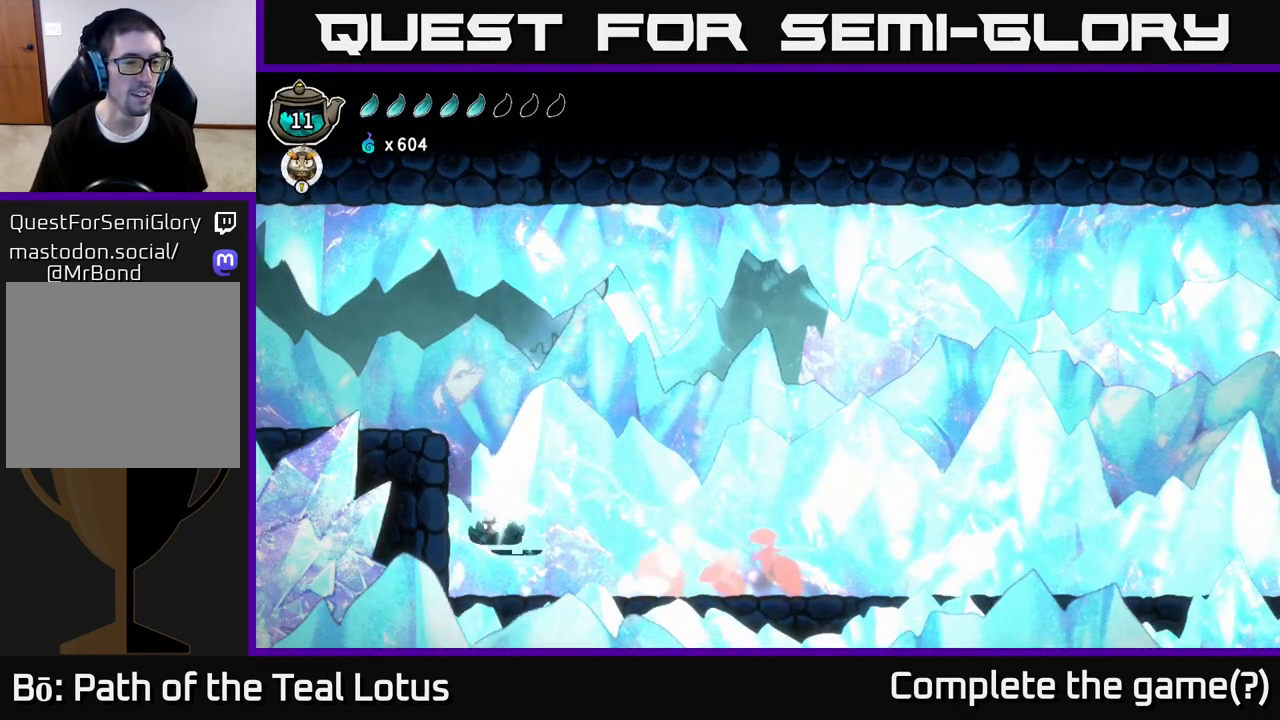
{"buttons": [], "left_stick": "left", "right_stick": "center", "events": [[117, "A", "up"], [167, "R2", "up"], [217, "A", "down"], [433, "A", "up"]]}
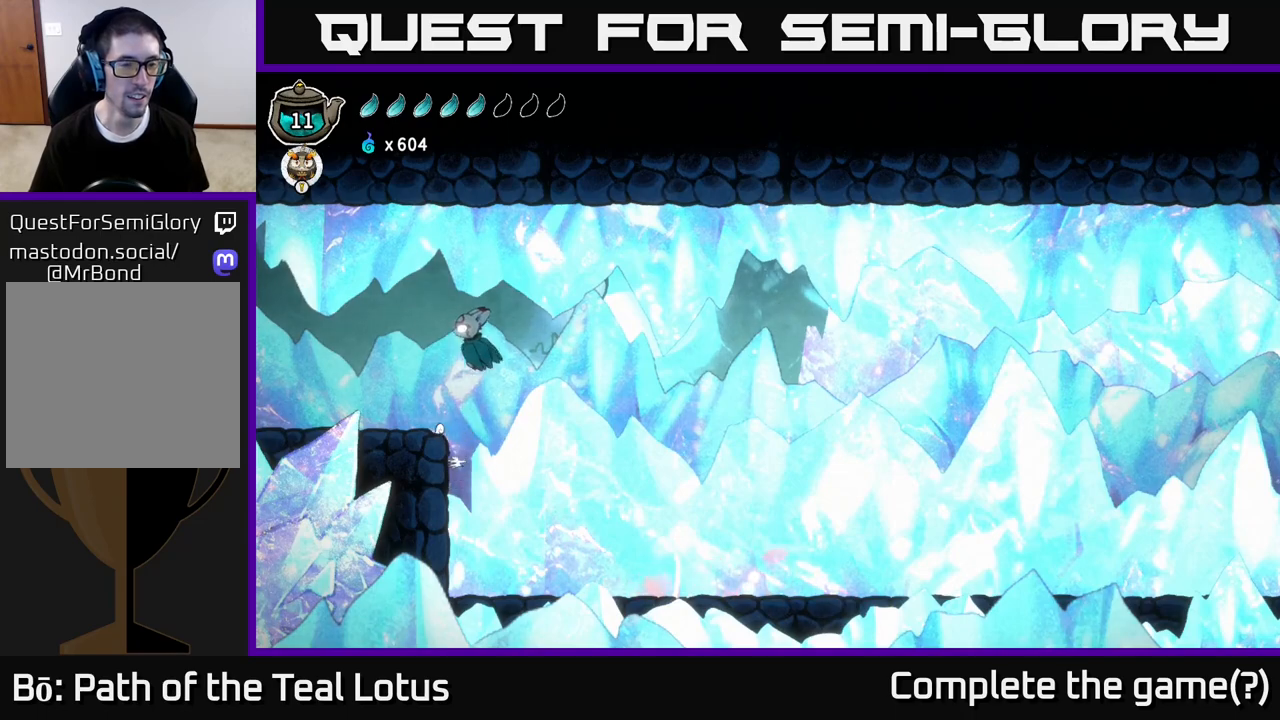
{"buttons": ["R2"], "left_stick": "left", "right_stick": "center", "events": [[467, "R2", "down"]]}
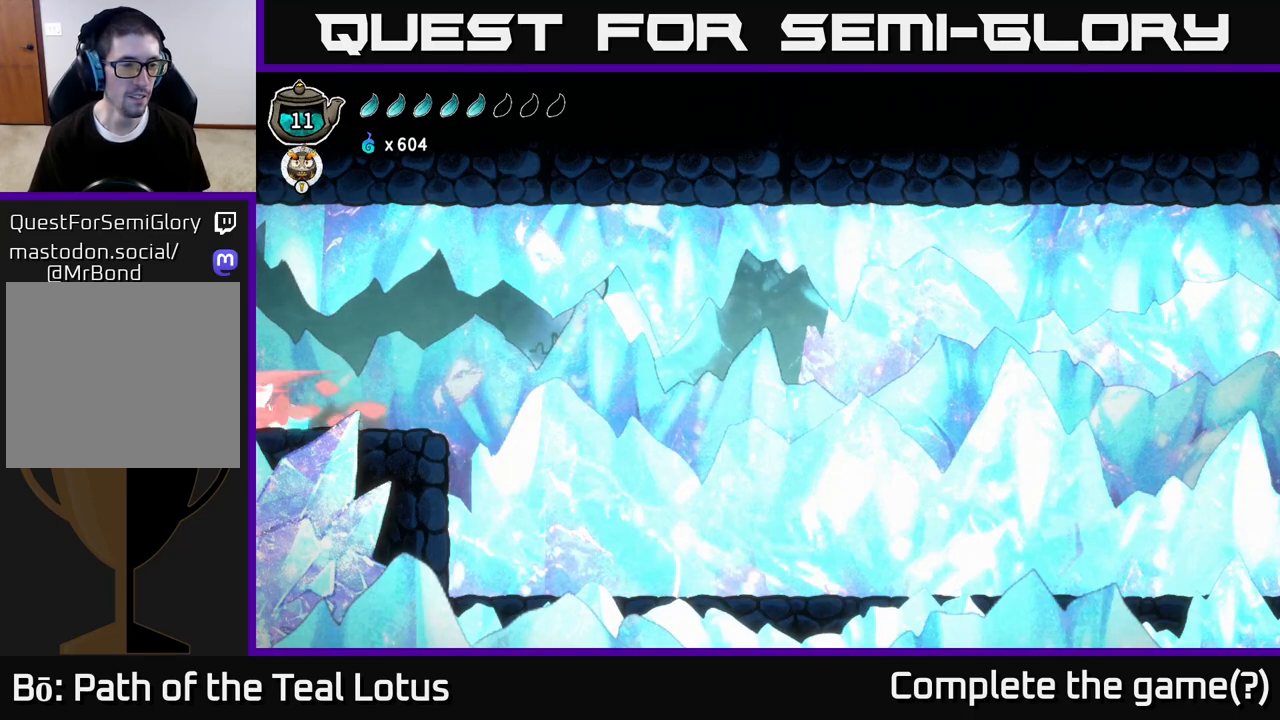
{"buttons": ["A", "R2"], "left_stick": "left", "right_stick": "center", "events": [[67, "A", "down"]]}
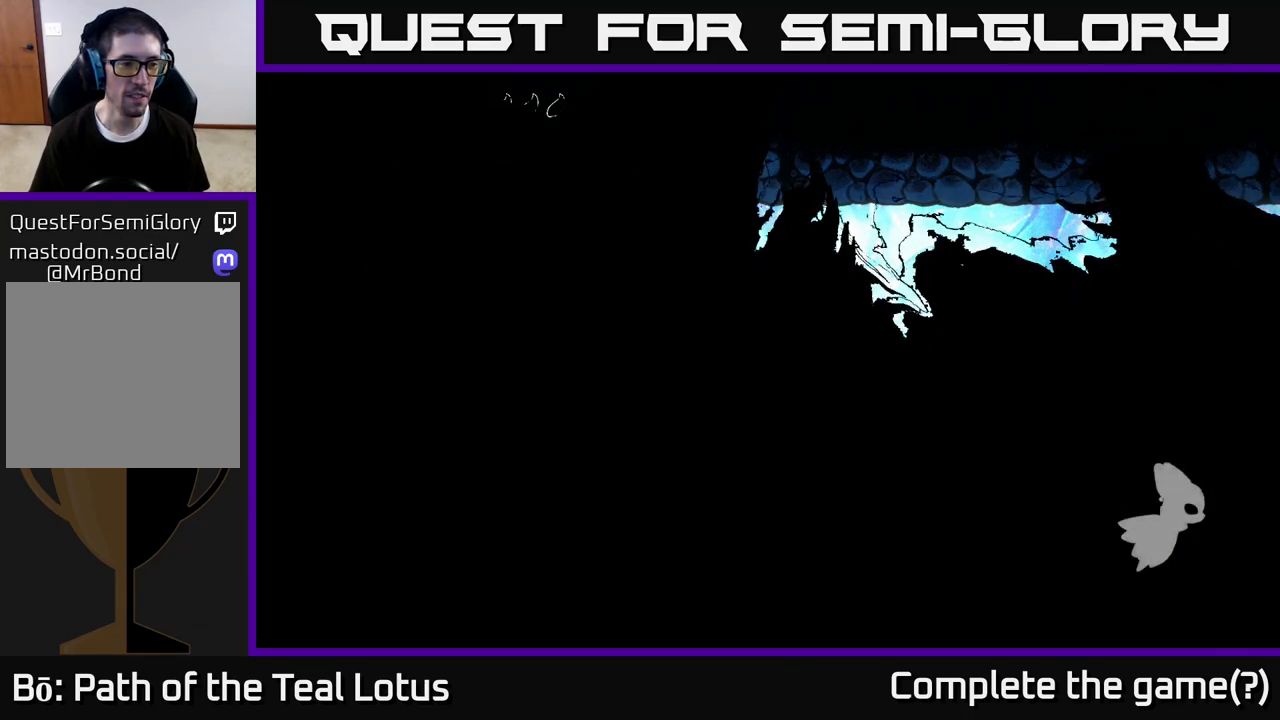
{"buttons": ["A", "R2"], "left_stick": "left", "right_stick": "center", "events": [[267, "left_stick", "center"], [383, "left_stick", "left"]]}